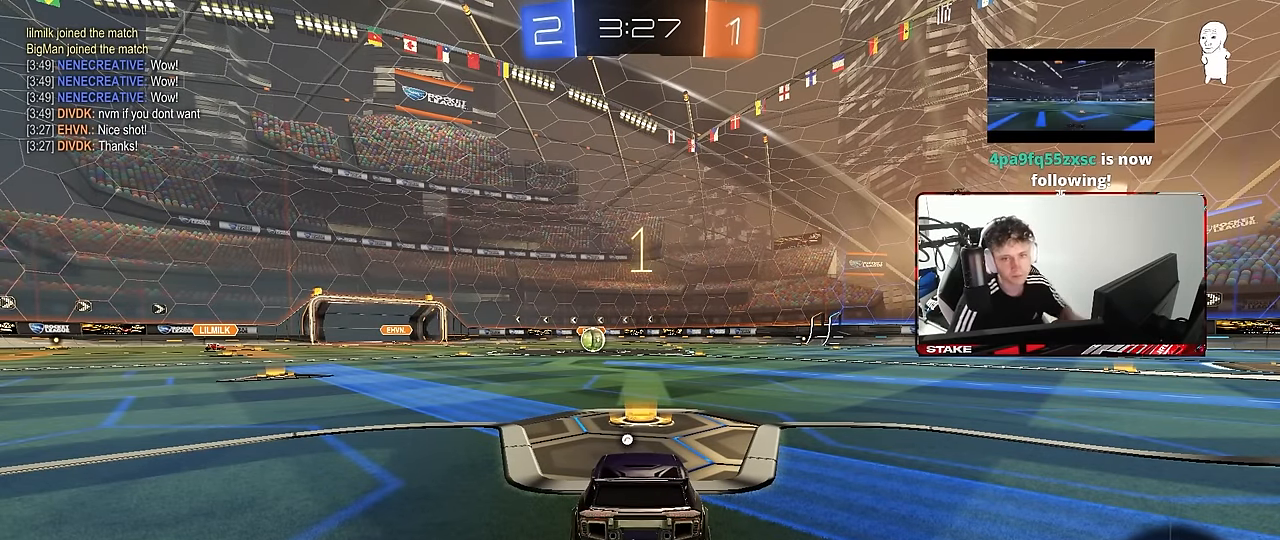
Gameplay with keyboard and mouse; each line is a JSON object with the keys and mouse buttons held at the frame after it. "events" lists presses ("down") and releases ("up") of "1", "2", "3", "4", "5", "a", "alt", "c", "caps_lock", "ctrl", "d", "e", "f", "g", "q", "r", "s", "shift", "space", "t", "tab", "v", "w", "x", "z", "mouse_left", "mouse_wheel" and "mouse_right" between this image and that frame as [ms after this image, input, new state], when the widget could be followed in between. "mouse_left", "mouse_wheel", "mouse_right" = the "left", "wheel", "right" buttons of the "mouse" list. No other keys are recorded. "wheel" means that the mouse wheel is clicked or scrolled. Mouse movement is not recorded.
{"keys": ["w"], "mouse": ["left"], "events": [[184, "w", "down"]]}
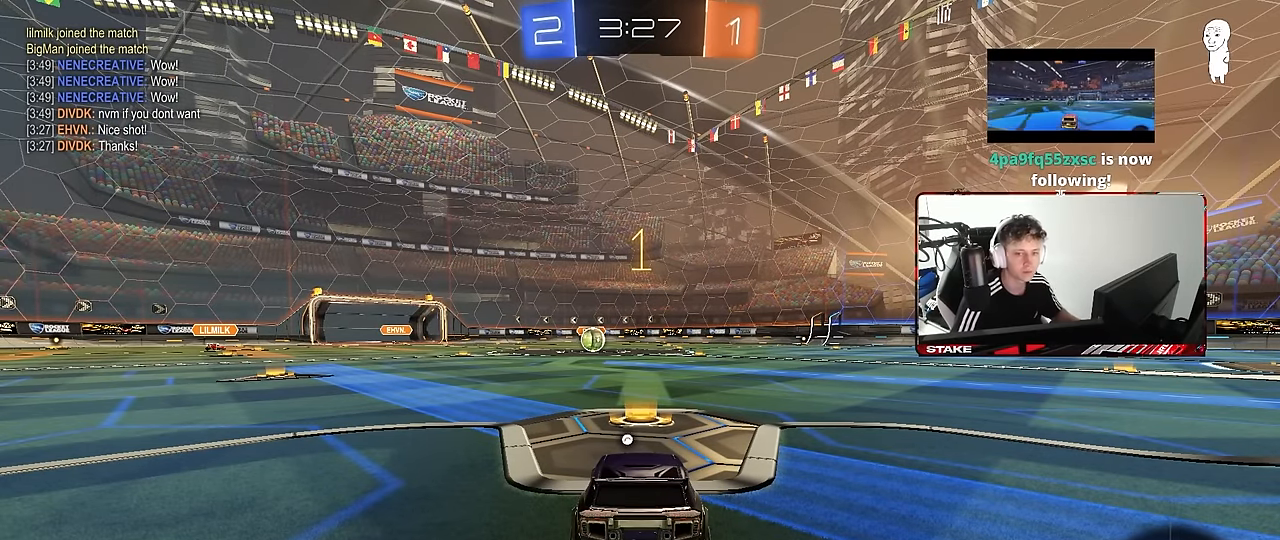
{"keys": ["w"], "mouse": ["left"], "events": []}
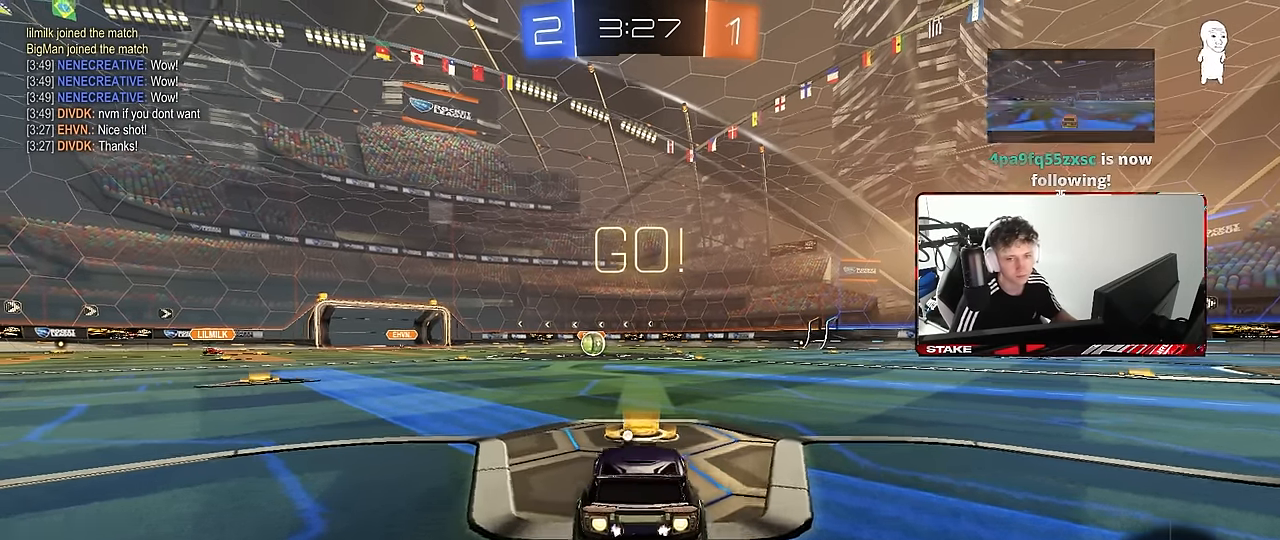
{"keys": ["a", "s", "shift", "space"], "mouse": ["left"], "events": [[117, "d", "down"], [117, "mouse_right", "down"], [217, "a", "down"], [217, "d", "up"], [217, "mouse_right", "up"], [267, "mouse_right", "down"], [267, "shift", "down"], [317, "s", "down"], [317, "w", "up"], [350, "mouse_right", "up"], [400, "space", "down"]]}
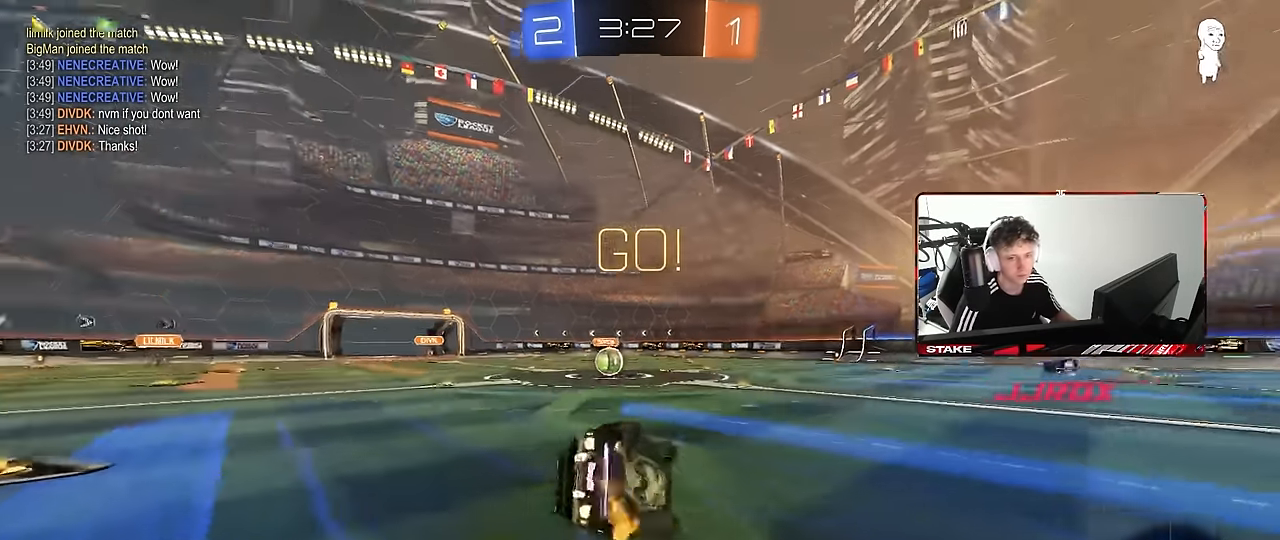
{"keys": ["a", "s", "shift"], "mouse": ["left"], "events": [[50, "space", "up"], [283, "s", "up"], [366, "s", "down"]]}
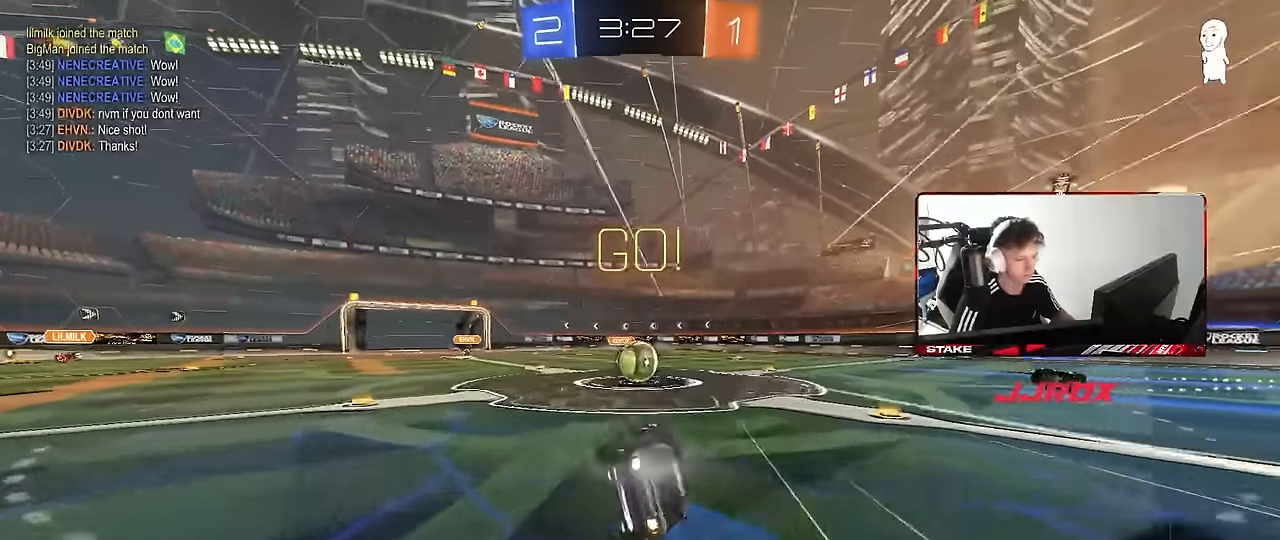
{"keys": ["w"], "mouse": ["left", "right"], "events": [[66, "shift", "up"], [100, "a", "up"], [100, "s", "up"], [150, "mouse_left", "up"], [383, "a", "down"], [433, "mouse_left", "down"], [433, "mouse_right", "down"], [433, "w", "down"], [483, "a", "up"]]}
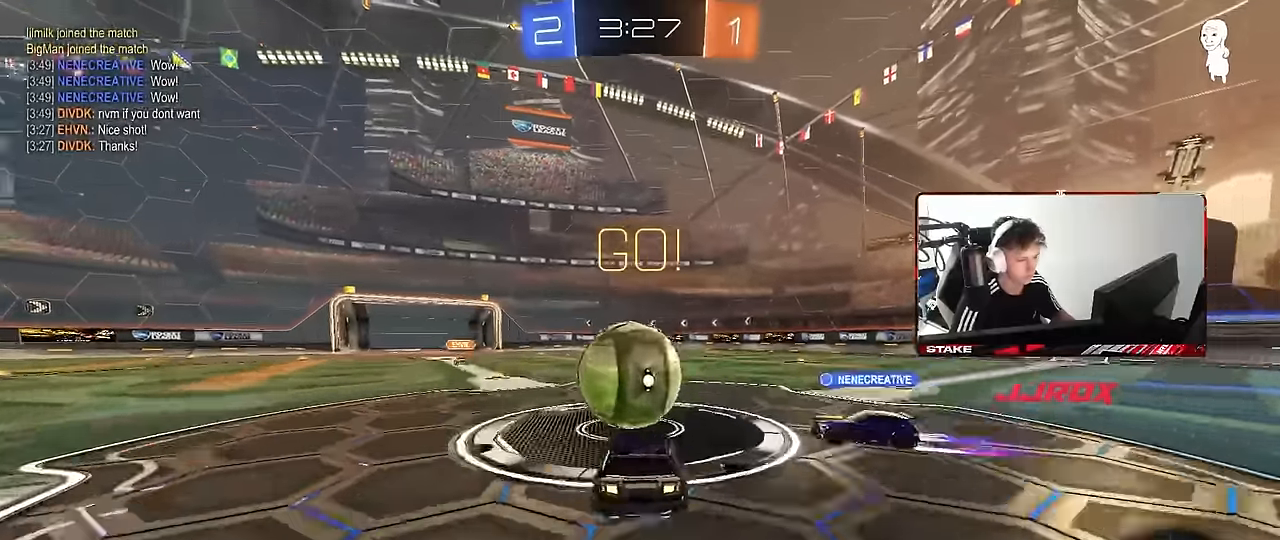
{"keys": ["d", "s", "shift"], "mouse": [], "events": [[33, "d", "down"], [66, "shift", "down"], [216, "mouse_left", "up"], [216, "s", "down"], [216, "w", "up"], [400, "mouse_right", "up"]]}
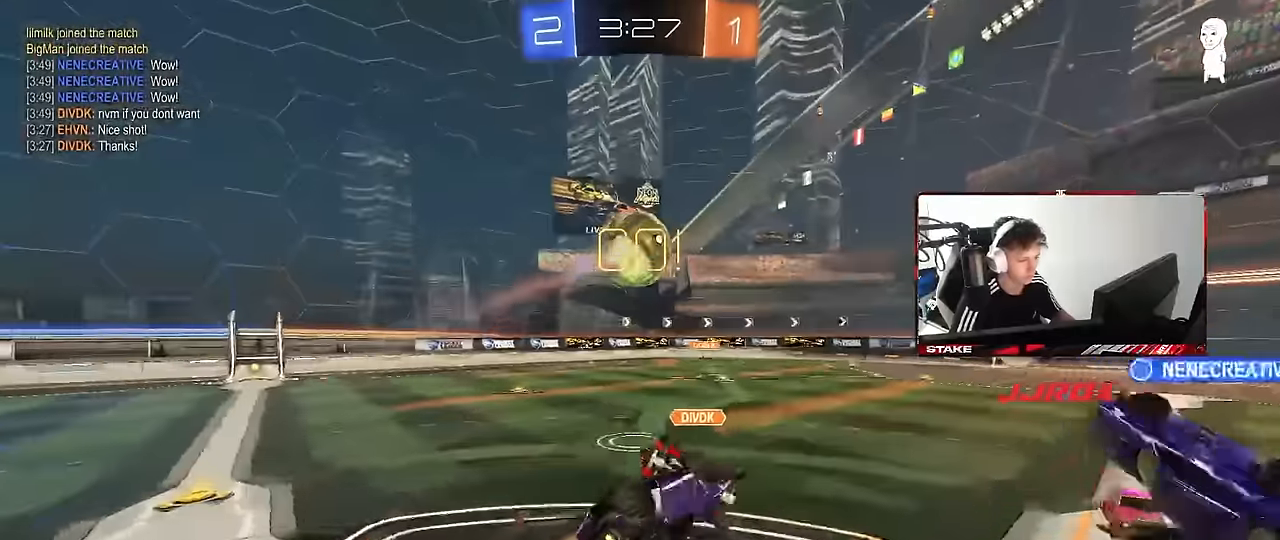
{"keys": ["a", "s"], "mouse": [], "events": [[466, "a", "down"], [466, "d", "up"], [466, "shift", "up"]]}
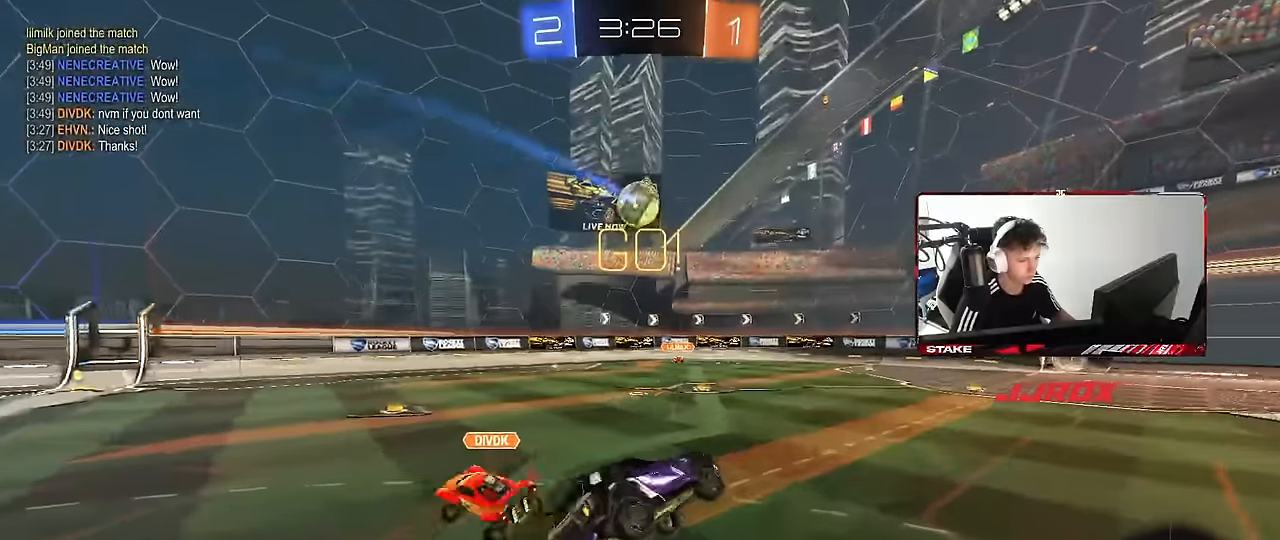
{"keys": ["a", "w"], "mouse": [], "events": [[100, "a", "up"], [100, "s", "up"], [300, "a", "down"], [300, "w", "down"]]}
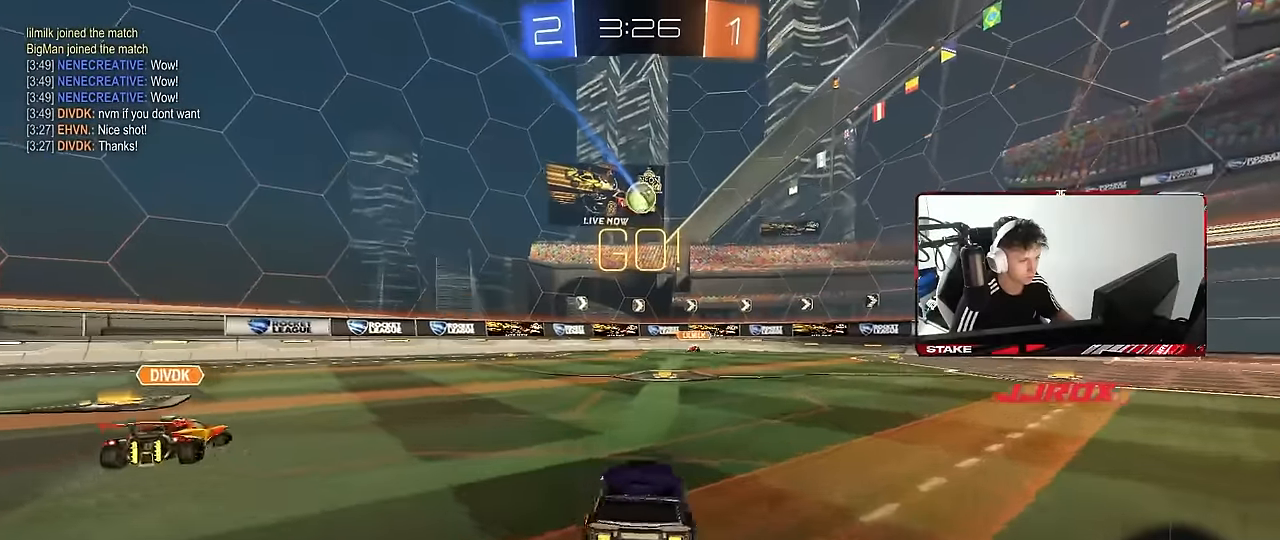
{"keys": ["d", "w"], "mouse": [], "events": [[83, "a", "up"], [166, "d", "down"], [266, "d", "up"], [400, "d", "down"]]}
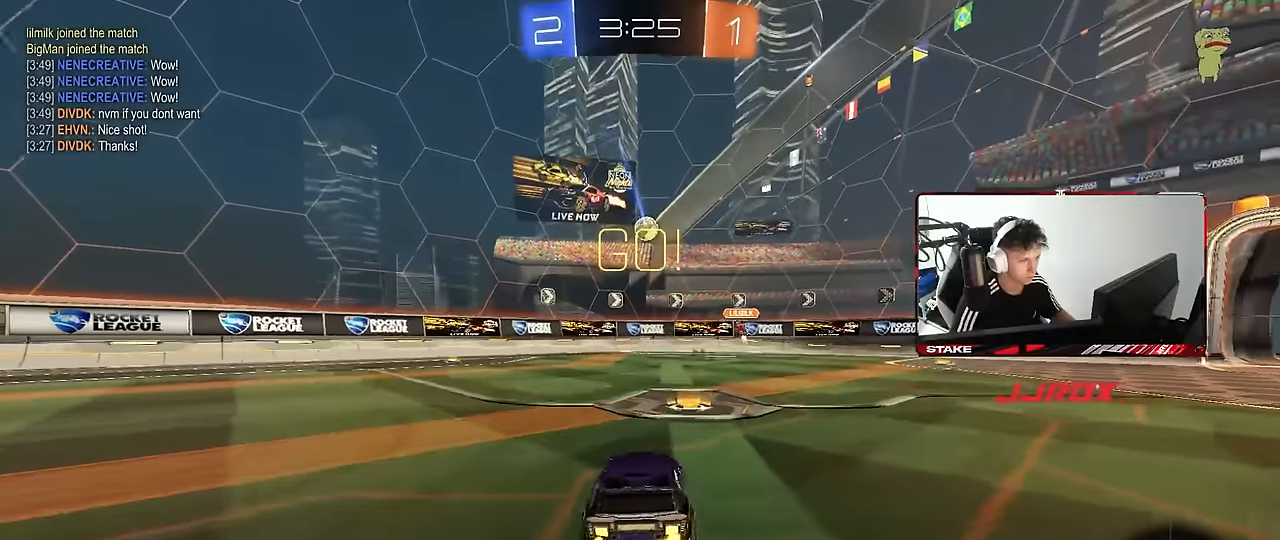
{"keys": [], "mouse": ["right"], "events": [[133, "d", "up"], [233, "w", "up"], [283, "d", "down"], [333, "s", "down"], [366, "d", "up"], [416, "mouse_right", "down"], [416, "s", "up"]]}
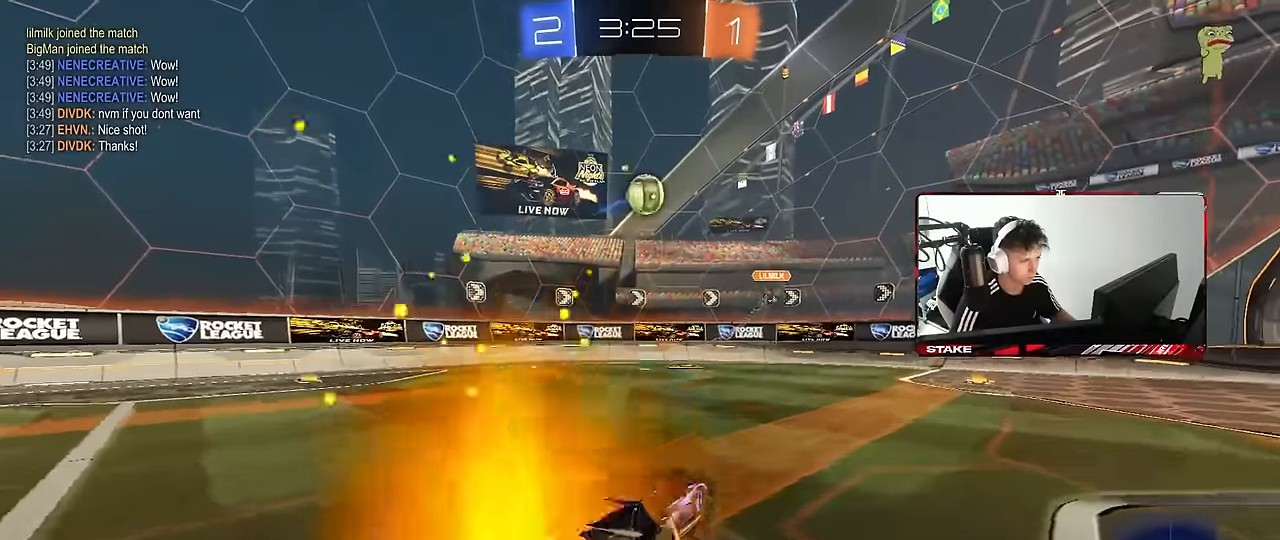
{"keys": [], "mouse": ["left"], "events": [[16, "d", "down"], [16, "s", "down"], [100, "a", "down"], [100, "d", "up"], [100, "shift", "down"], [150, "s", "up"], [200, "mouse_left", "down"], [250, "mouse_right", "up"], [300, "shift", "up"], [300, "w", "down"], [333, "a", "up"], [333, "d", "down"], [383, "d", "up"], [433, "a", "down"], [433, "w", "up"], [483, "a", "up"]]}
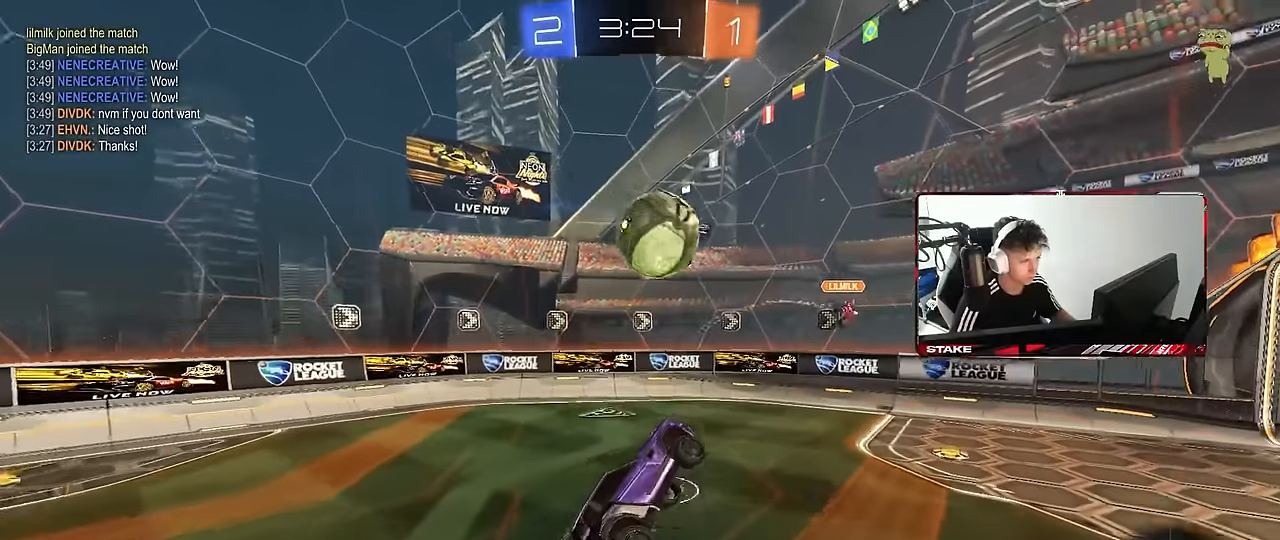
{"keys": ["d", "s", "shift"], "mouse": [], "events": [[166, "w", "down"], [216, "mouse_right", "down"], [216, "shift", "down"], [266, "d", "down"], [316, "mouse_left", "up"], [316, "s", "down"], [316, "w", "up"], [350, "mouse_right", "up"]]}
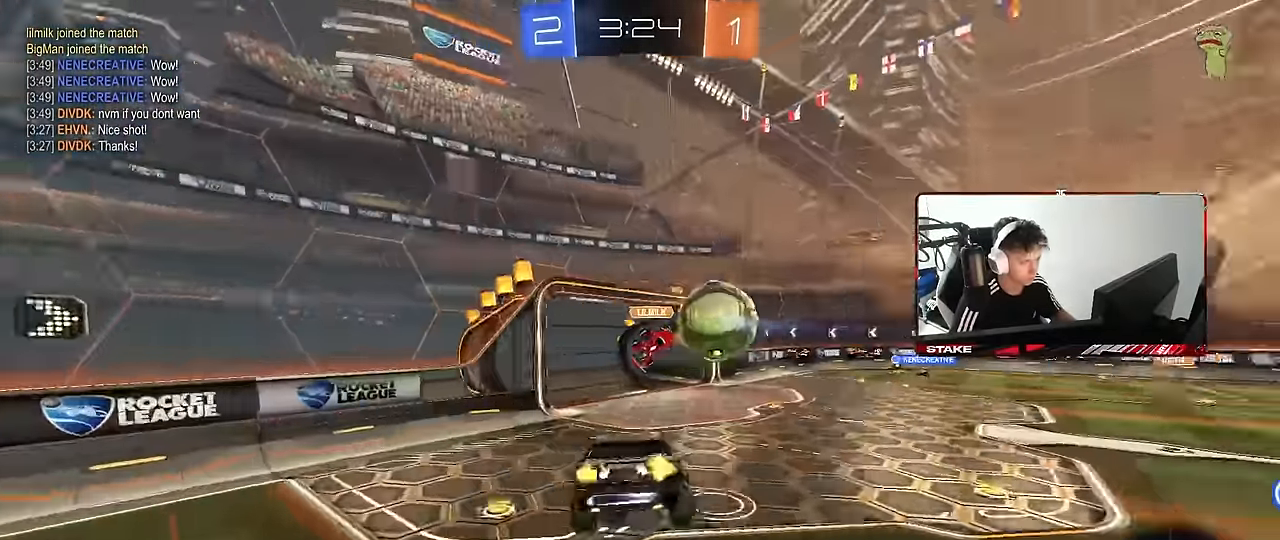
{"keys": ["a", "s", "shift"], "mouse": [], "events": [[100, "shift", "up"], [133, "a", "down"], [133, "d", "up"], [366, "shift", "down"]]}
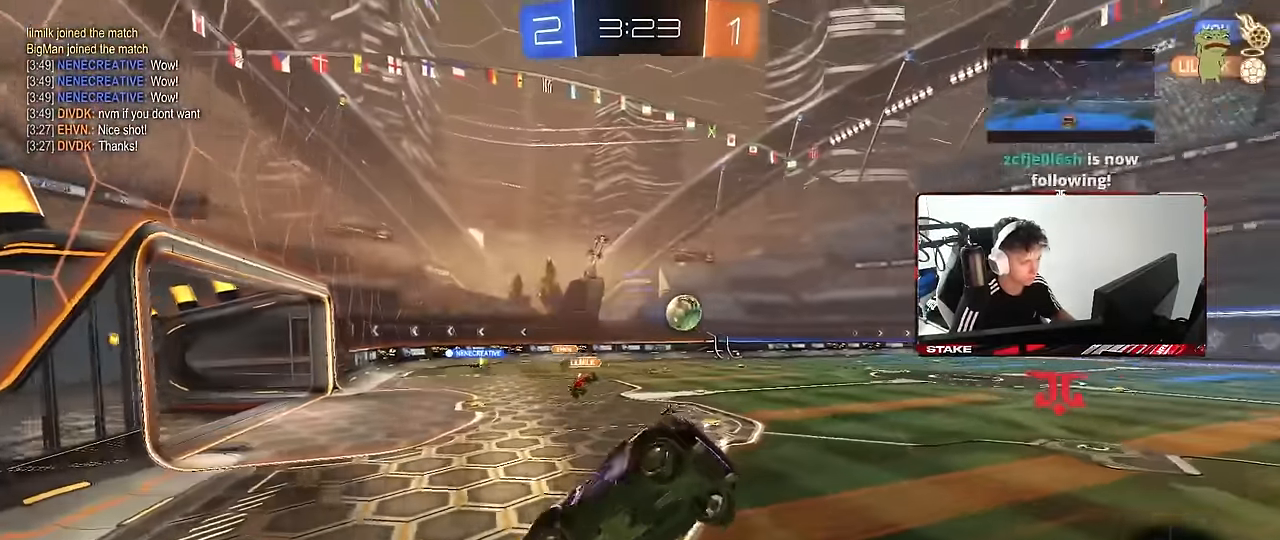
{"keys": ["s"], "mouse": [], "events": [[16, "a", "up"], [16, "d", "down"], [16, "shift", "up"], [116, "shift", "down"], [250, "shift", "up"], [300, "s", "up"], [383, "d", "up"], [483, "s", "down"]]}
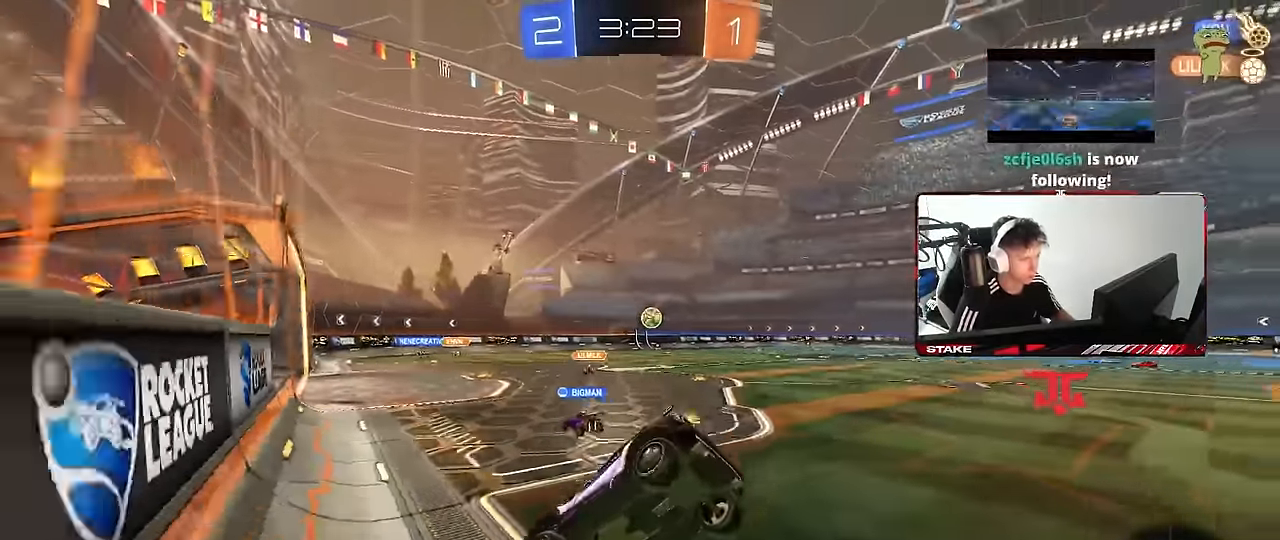
{"keys": ["d", "s"], "mouse": [], "events": [[83, "d", "down"]]}
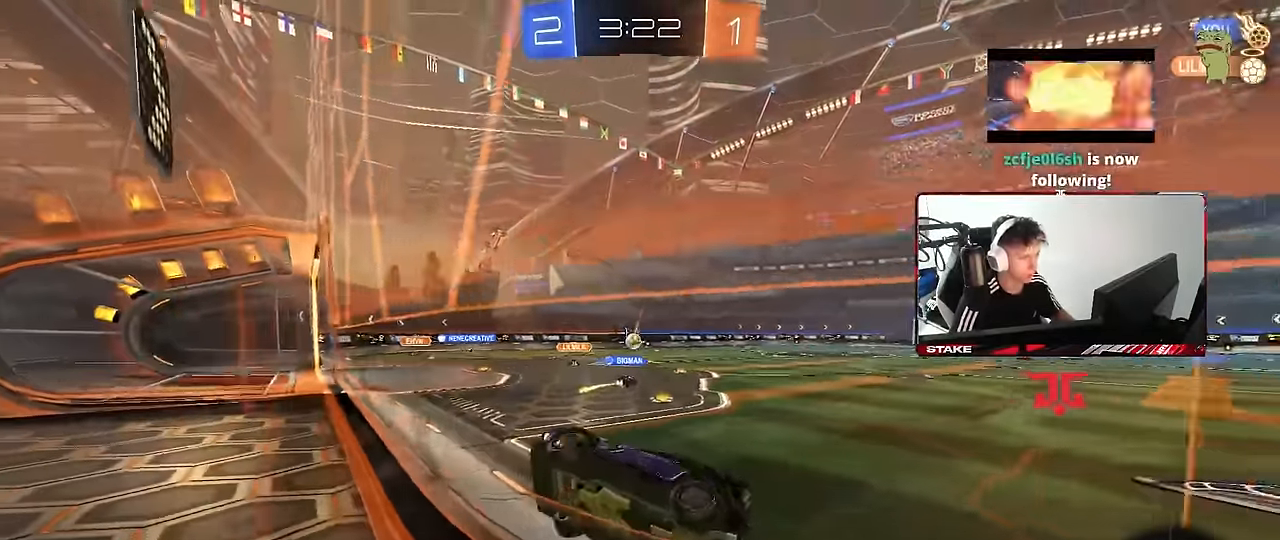
{"keys": ["s"], "mouse": [], "events": [[283, "d", "up"]]}
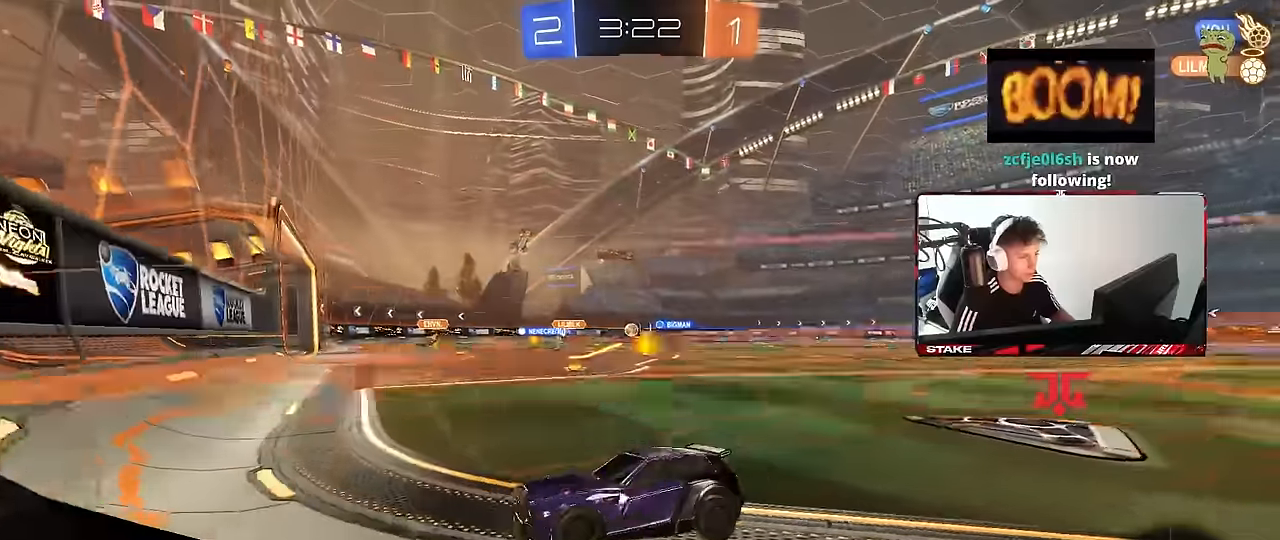
{"keys": ["a", "shift", "w"], "mouse": [], "events": [[66, "mouse_right", "down"], [100, "mouse_right", "up"], [200, "mouse_right", "down"], [200, "space", "down"], [300, "space", "up"], [333, "s", "up"], [383, "mouse_right", "up"], [433, "shift", "down"], [483, "a", "down"], [483, "w", "down"]]}
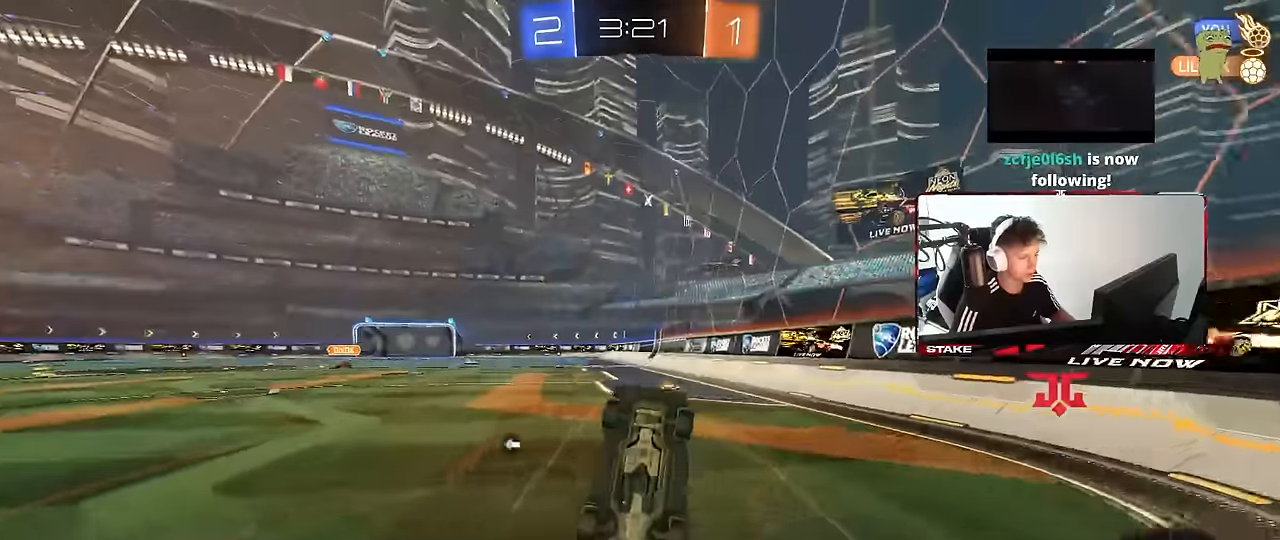
{"keys": ["a", "shift", "w"], "mouse": ["left"], "events": [[350, "mouse_left", "down"]]}
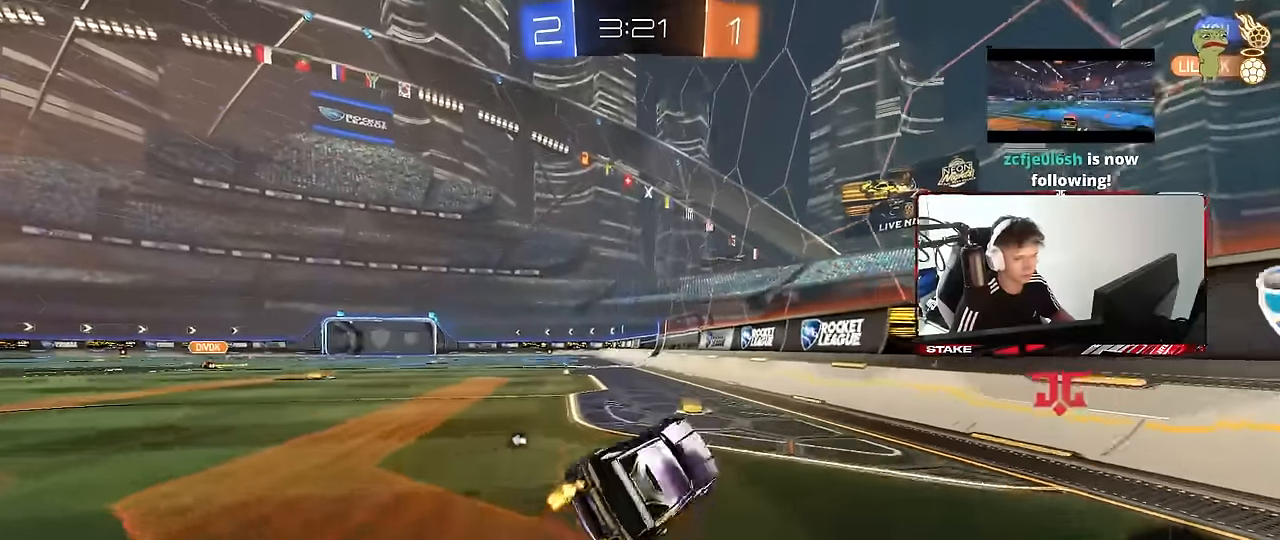
{"keys": ["a", "s", "shift"], "mouse": ["left"], "events": [[233, "mouse_right", "down"], [333, "mouse_right", "up"], [366, "mouse_right", "down"], [466, "mouse_right", "up"], [466, "s", "down"], [466, "w", "up"]]}
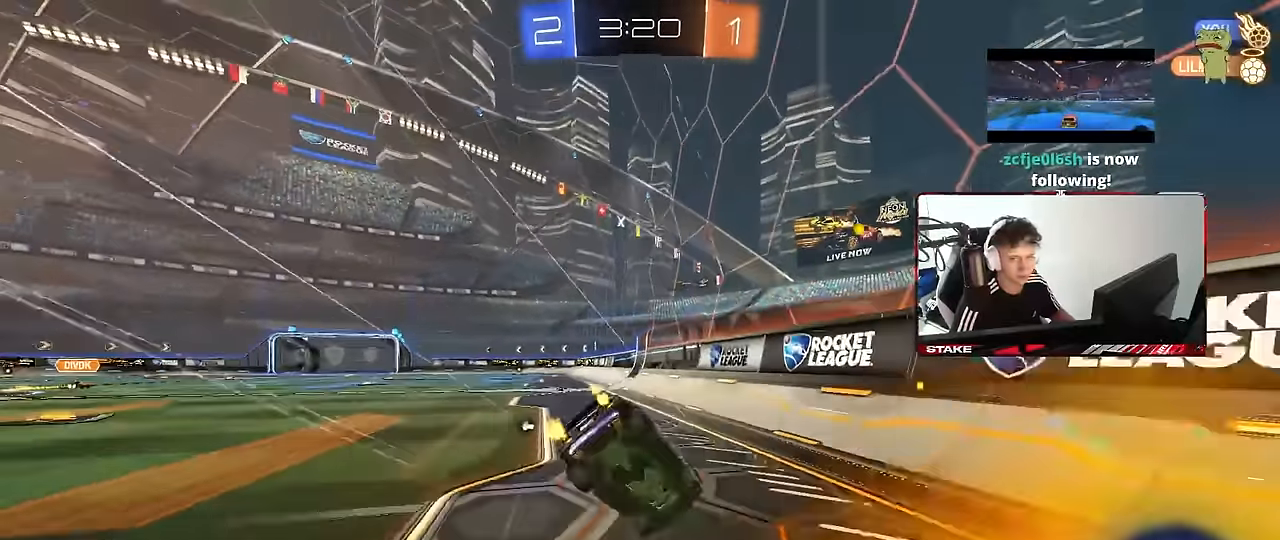
{"keys": ["a", "s", "shift"], "mouse": [], "events": [[16, "mouse_right", "down"], [116, "mouse_left", "up"], [150, "mouse_right", "up"], [350, "s", "up"], [483, "s", "down"]]}
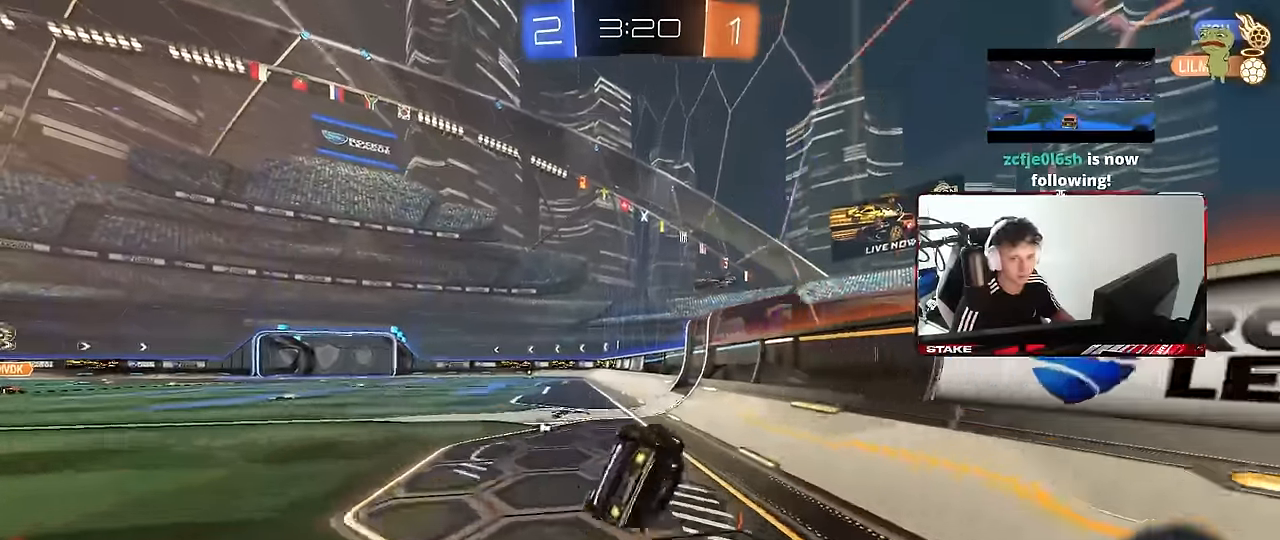
{"keys": ["a", "shift"], "mouse": [], "events": [[216, "s", "up"], [316, "a", "up"], [500, "a", "down"]]}
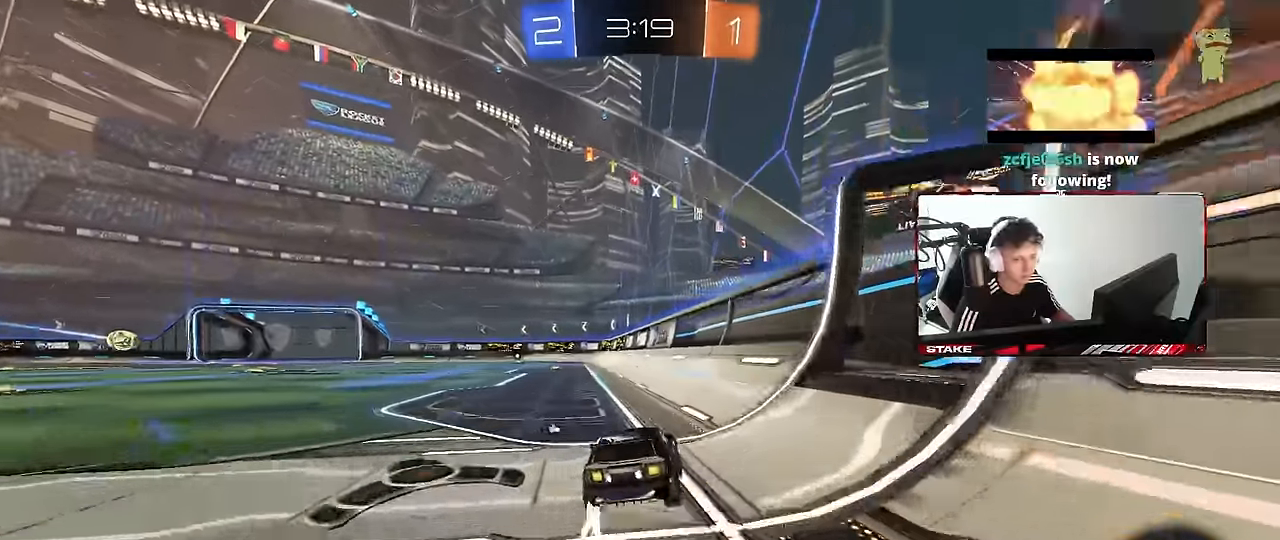
{"keys": ["a", "s", "shift"], "mouse": [], "events": [[50, "mouse_right", "down"], [100, "w", "down"], [133, "mouse_right", "up"], [183, "mouse_right", "down"], [233, "s", "down"], [233, "space", "down"], [233, "w", "up"], [366, "space", "up"], [416, "mouse_right", "up"]]}
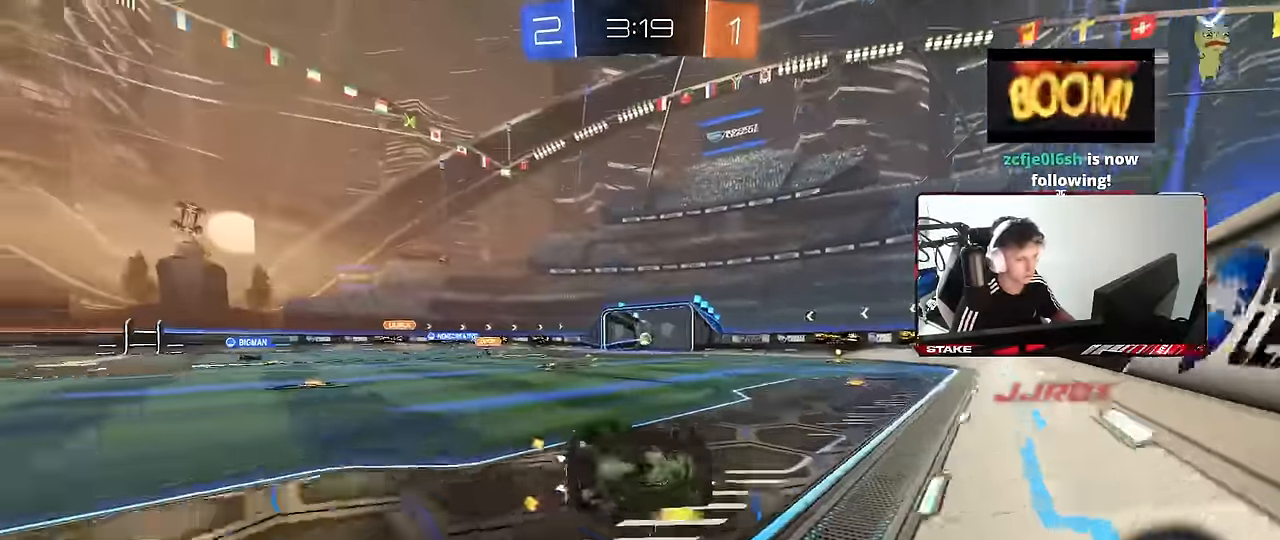
{"keys": ["a", "shift"], "mouse": [], "events": [[200, "s", "up"], [300, "s", "down"], [483, "s", "up"]]}
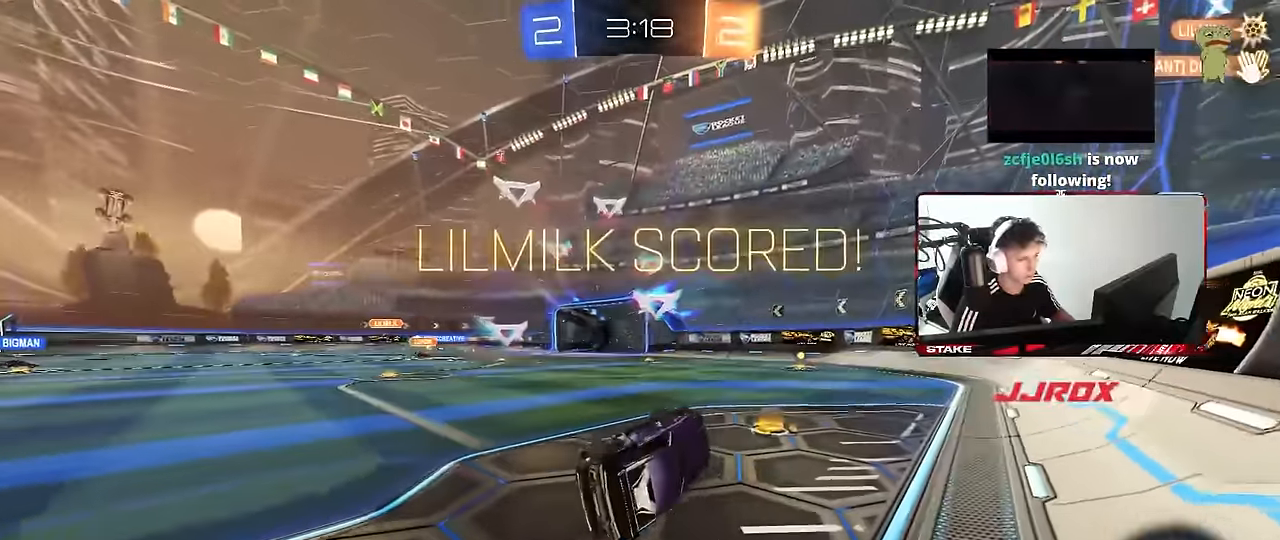
{"keys": ["a"], "mouse": [], "events": [[166, "w", "down"], [316, "shift", "up"], [450, "w", "up"]]}
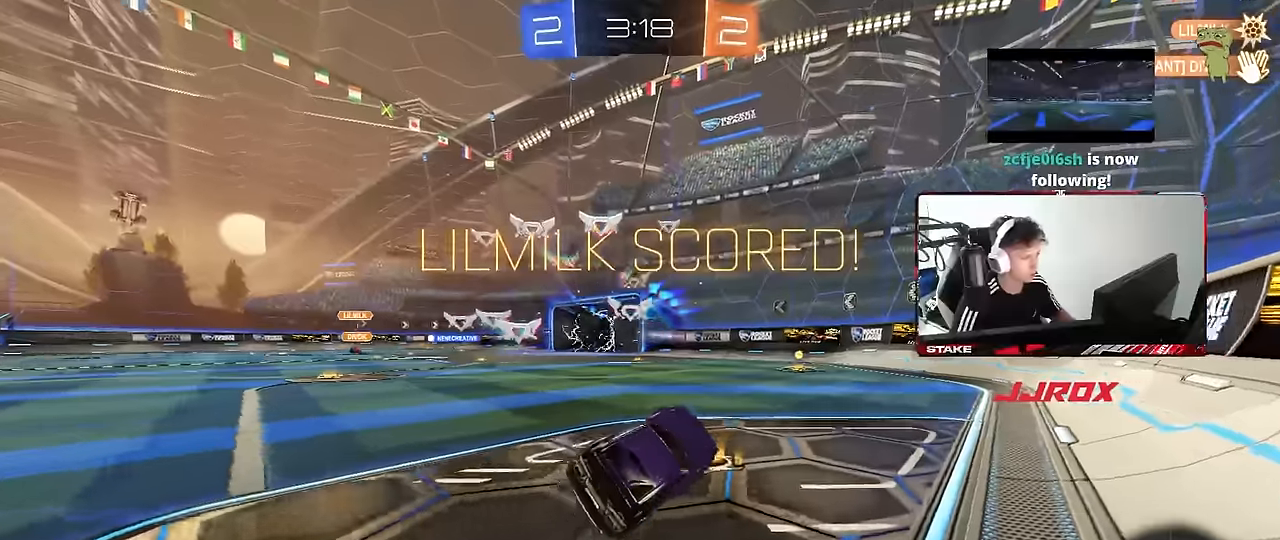
{"keys": ["a", "s"], "mouse": [], "events": [[183, "s", "down"]]}
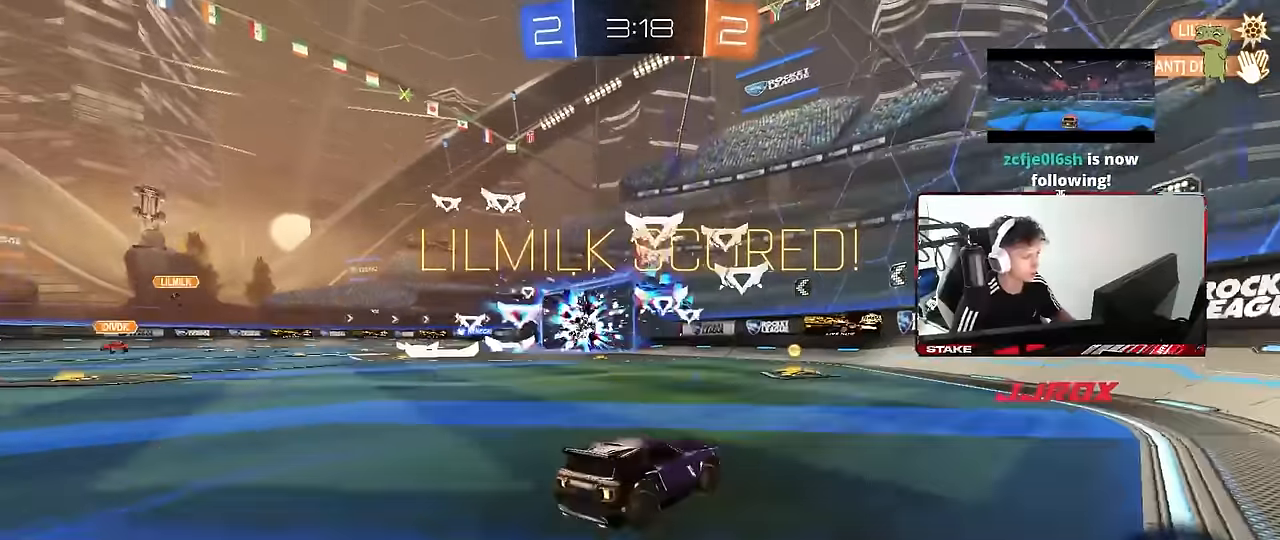
{"keys": [], "mouse": [], "events": [[300, "a", "up"], [383, "s", "up"]]}